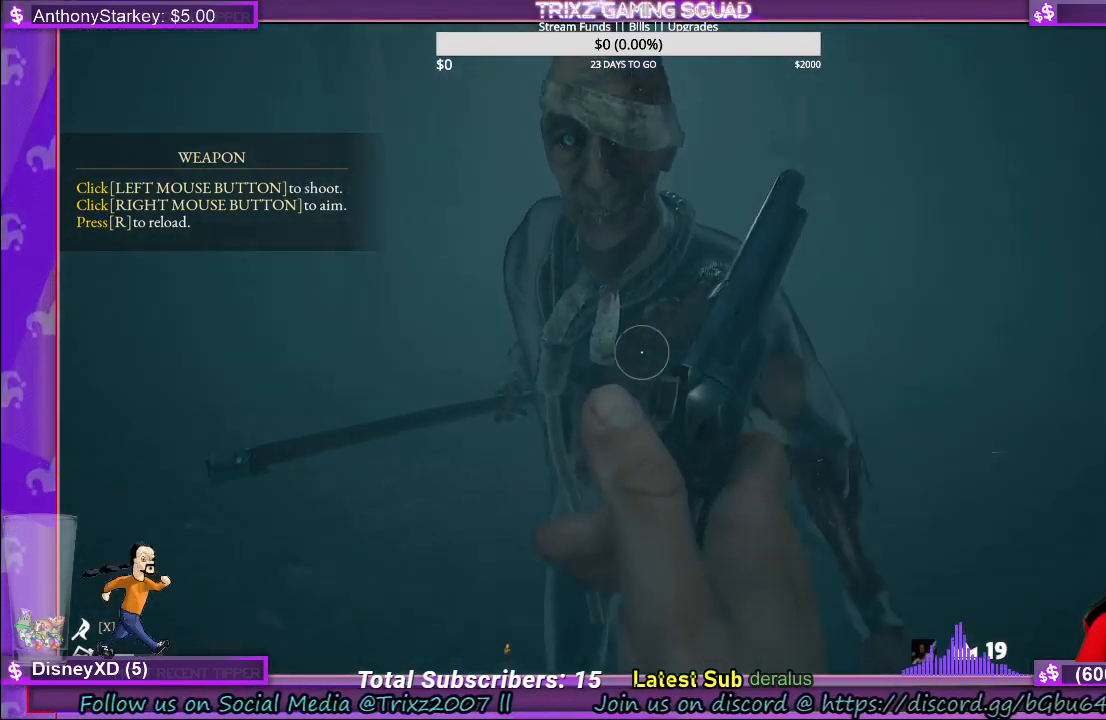
Gameplay with keyboard and mouse; each line is a JSON object with the keys and mouse buttons held at the frame after it. "events" lists presses ("down") and releases ("up") of "a", "ctrl", "d", "e", "f", "q", "r", "s", "shift", "space", "tab", "w", "mouse_left", "mouse_wheel", "mouse_right", "mouse_mb4" and "mouse_mb5" between this image and that frame as [ms after this image, input, new state], when the widget could be followed in between. "mouse_left", "mouse_wheel", "mouse_right", "mouse_mb4", "mouse_mb5" = the "left", "wheel", "right", "mb4", "mb5" buttons of the "mouse" list. No other keys are recorded. "wheel" means that the mouse wheel is clicked or scrolled. Mouse movement is not recorded.
{"keys": ["s"], "mouse": [], "events": [[66, "mouse_left", "down"], [166, "mouse_left", "up"], [250, "mouse_left", "down"], [333, "mouse_left", "up"], [400, "mouse_left", "down"], [500, "mouse_left", "up"]]}
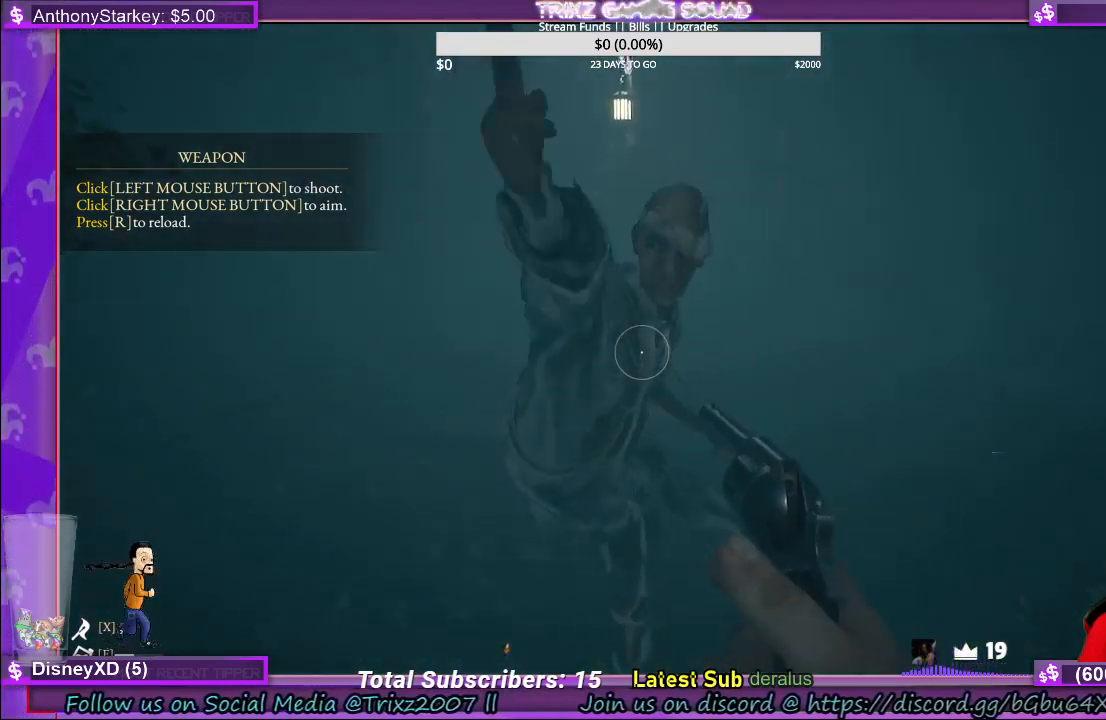
{"keys": ["s"], "mouse": [], "events": []}
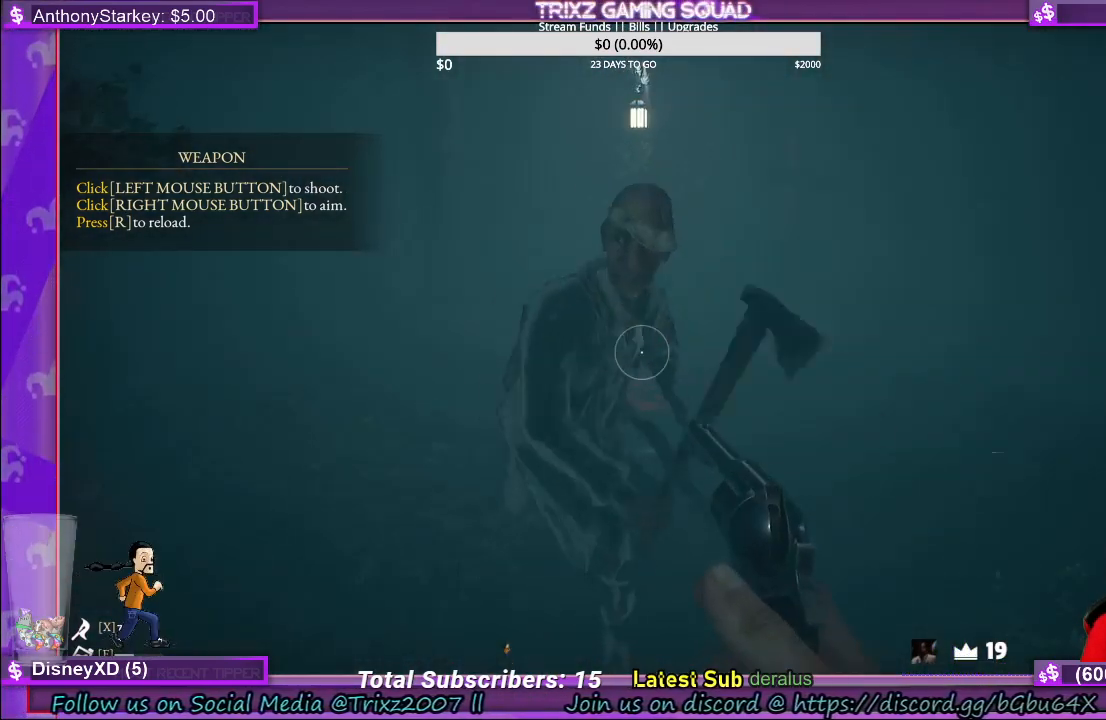
{"keys": [], "mouse": [], "events": [[150, "mouse_left", "down"], [233, "mouse_left", "up"], [483, "s", "up"]]}
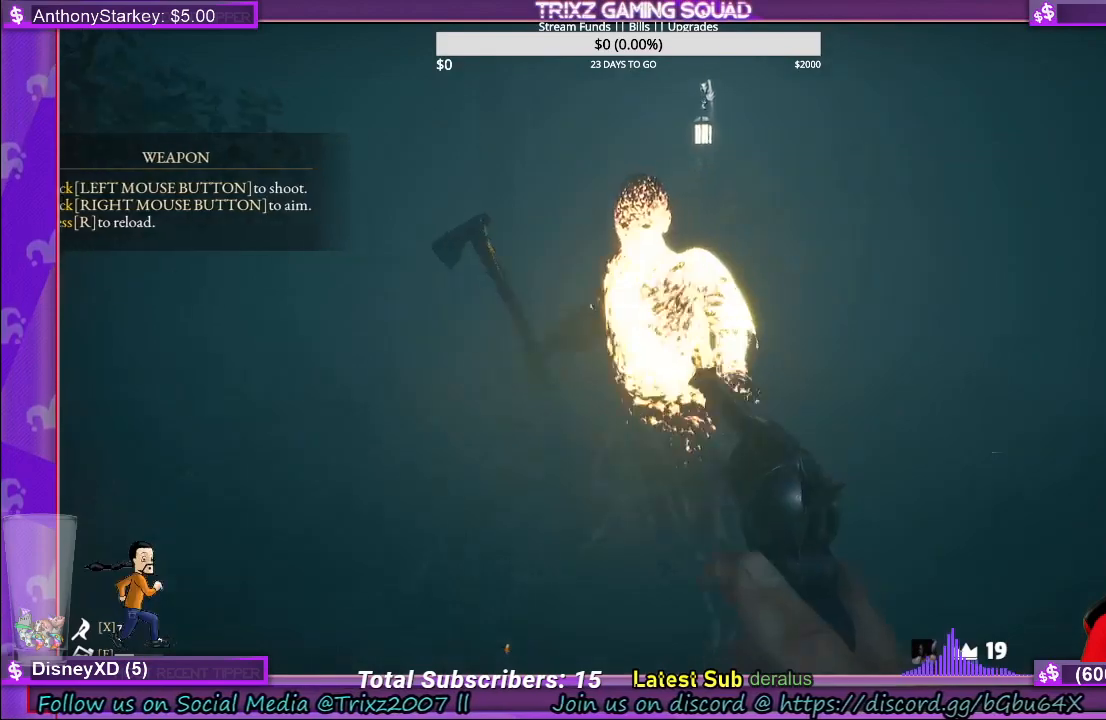
{"keys": [], "mouse": [], "events": []}
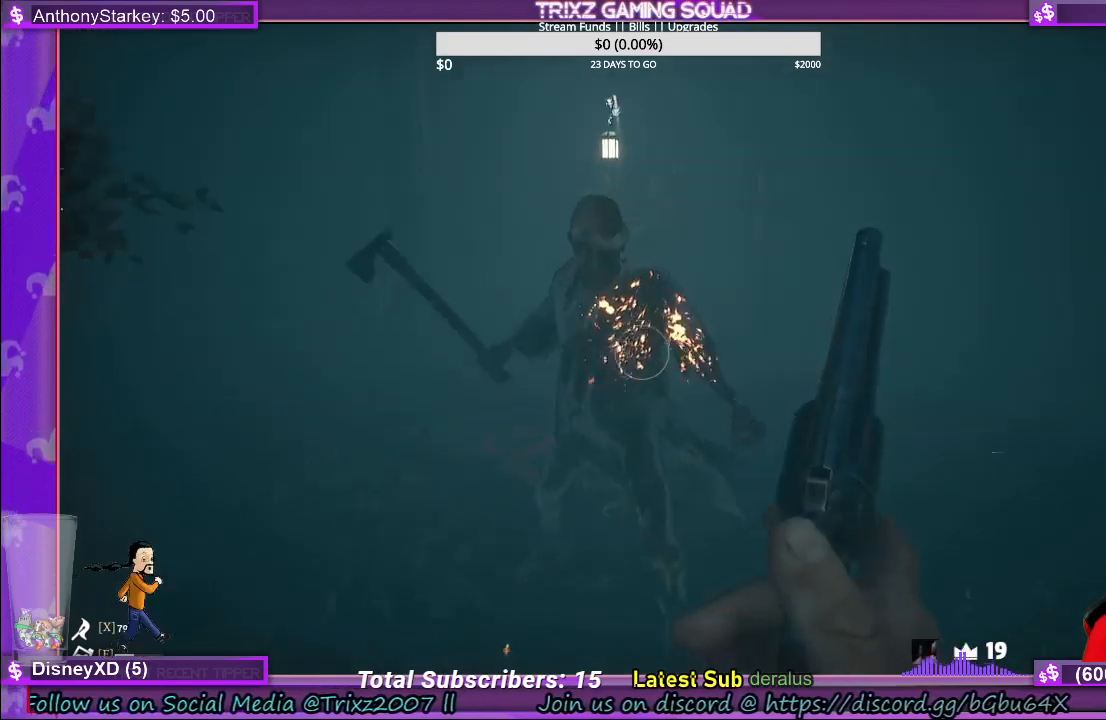
{"keys": ["d", "shift", "w"], "mouse": [], "events": [[200, "d", "down"], [316, "shift", "down"], [316, "w", "down"]]}
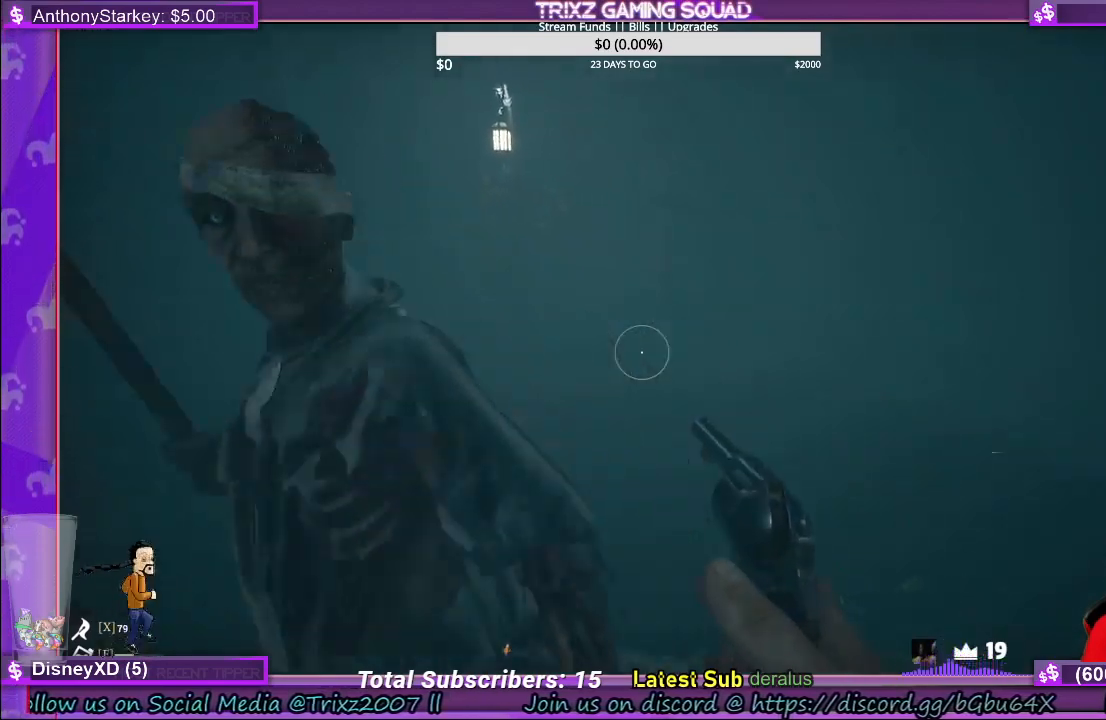
{"keys": ["shift", "w"], "mouse": [], "events": [[166, "d", "up"], [283, "d", "down"], [383, "d", "up"]]}
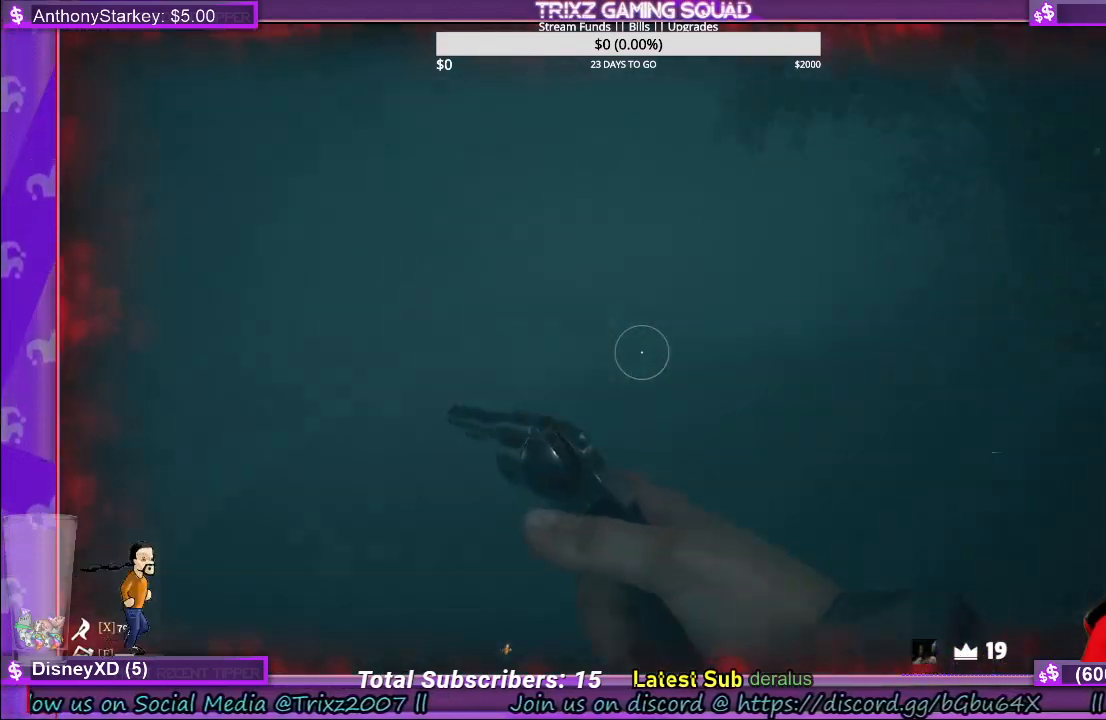
{"keys": ["shift", "w"], "mouse": [], "events": [[133, "shift", "up"], [233, "shift", "down"]]}
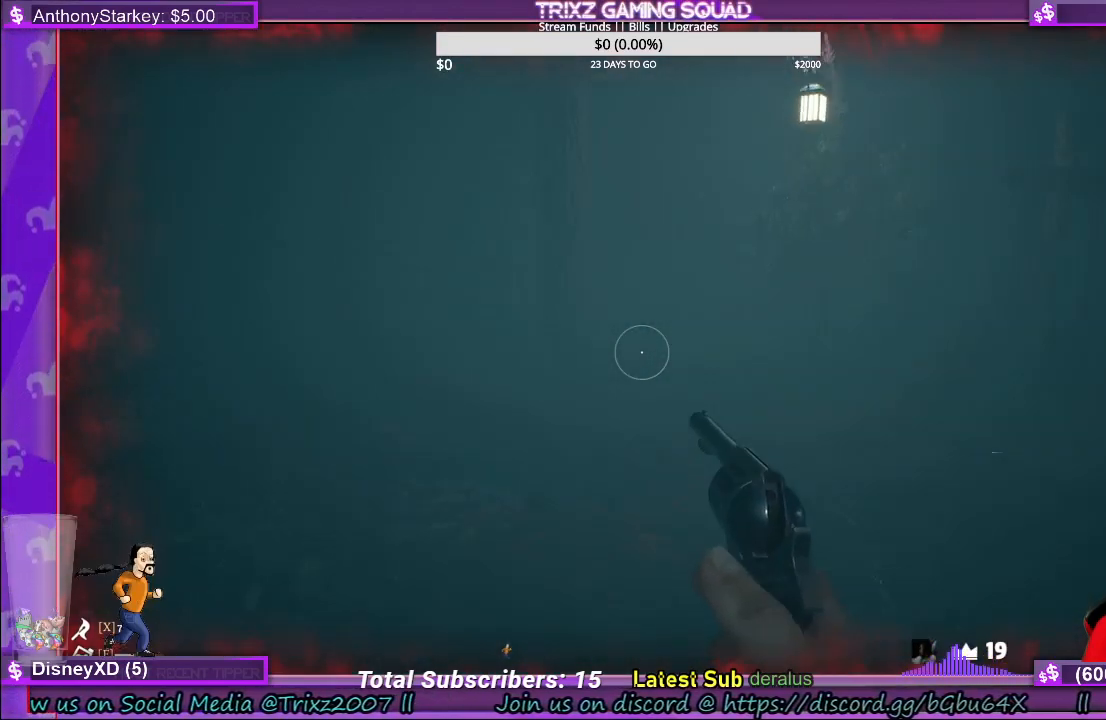
{"keys": ["shift", "w"], "mouse": [], "events": []}
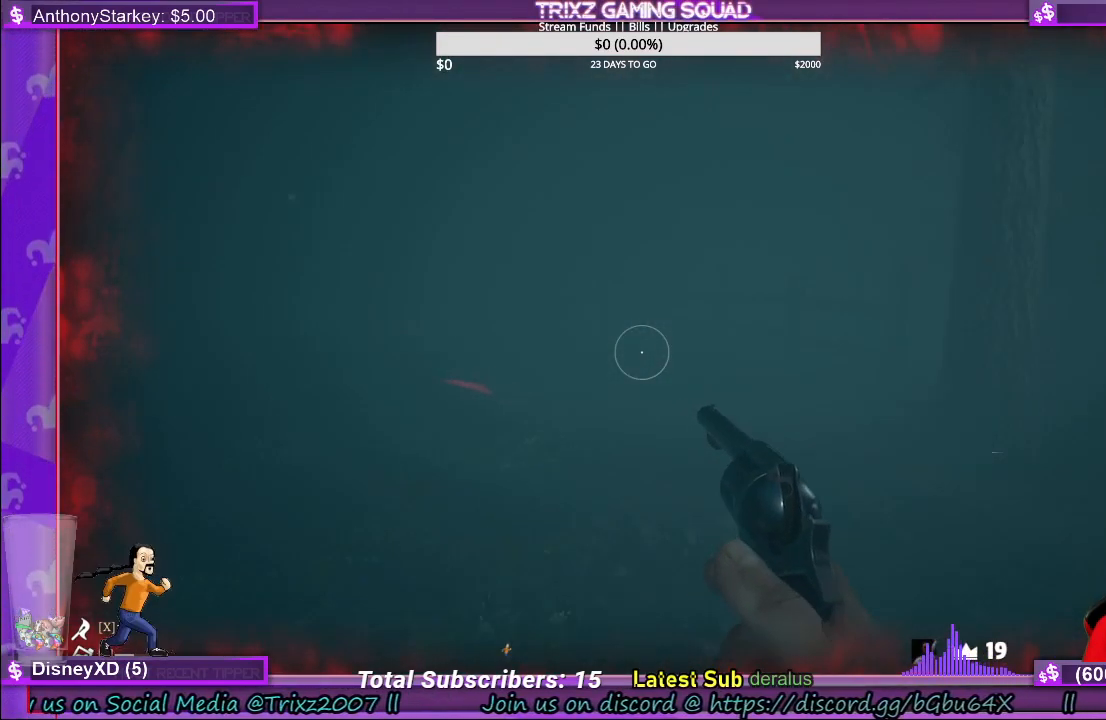
{"keys": ["shift", "w"], "mouse": [], "events": []}
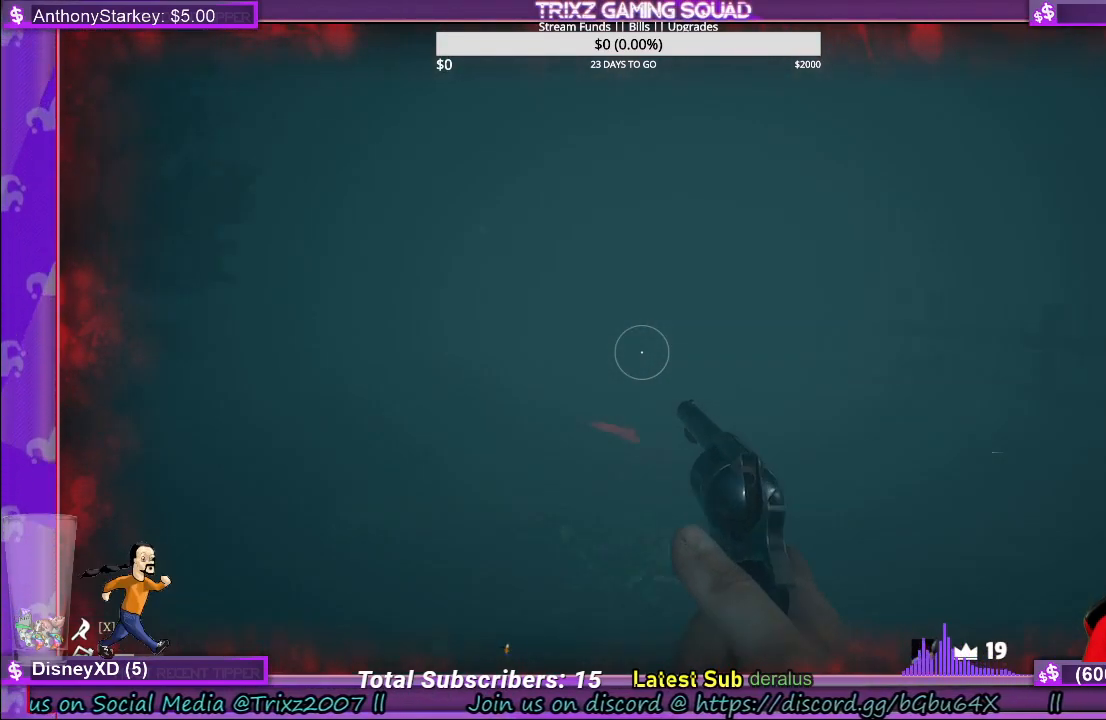
{"keys": ["shift", "w"], "mouse": [], "events": []}
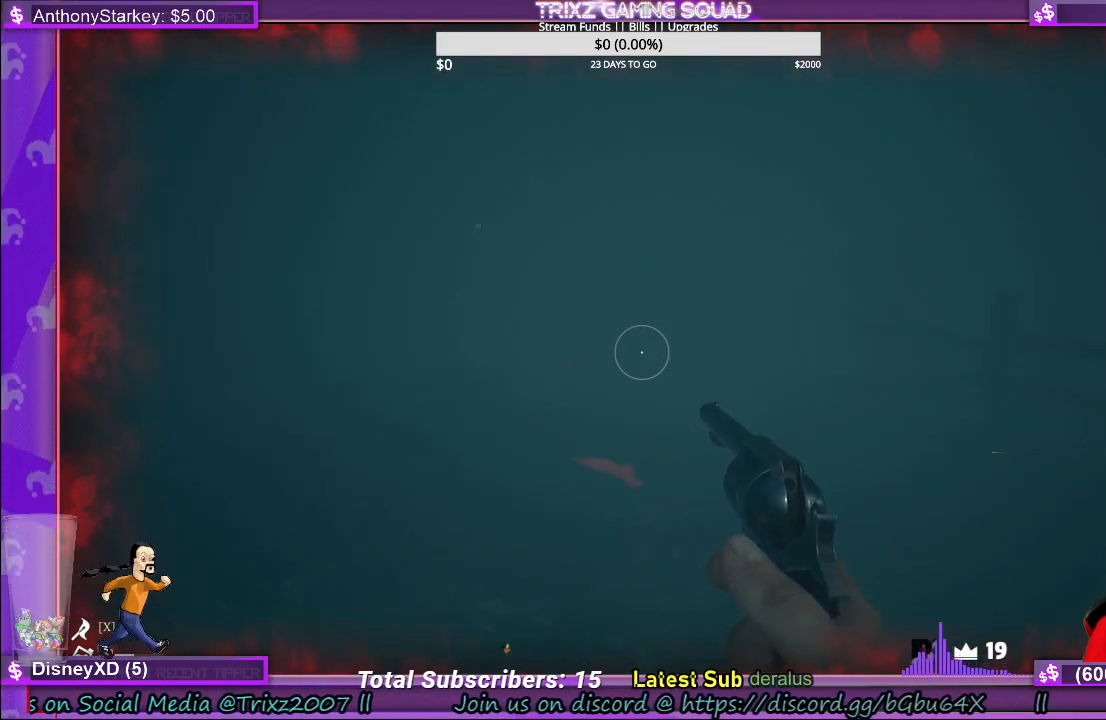
{"keys": ["shift", "w"], "mouse": [], "events": [[16, "shift", "up"], [100, "shift", "down"]]}
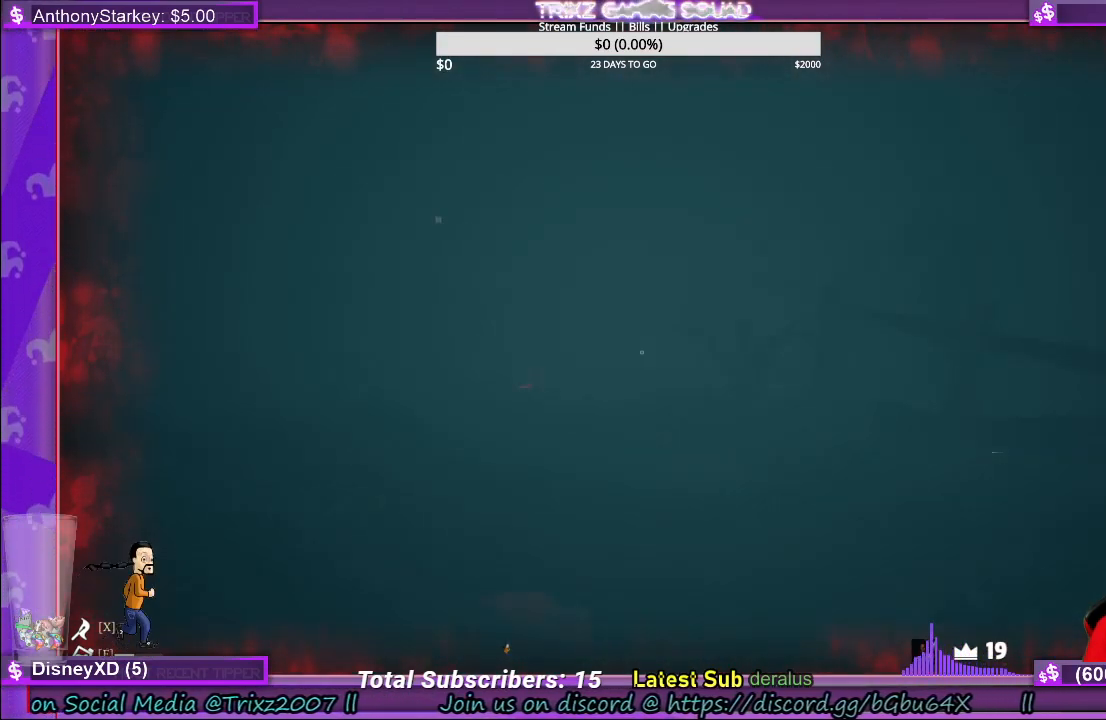
{"keys": ["shift", "w"], "mouse": [], "events": []}
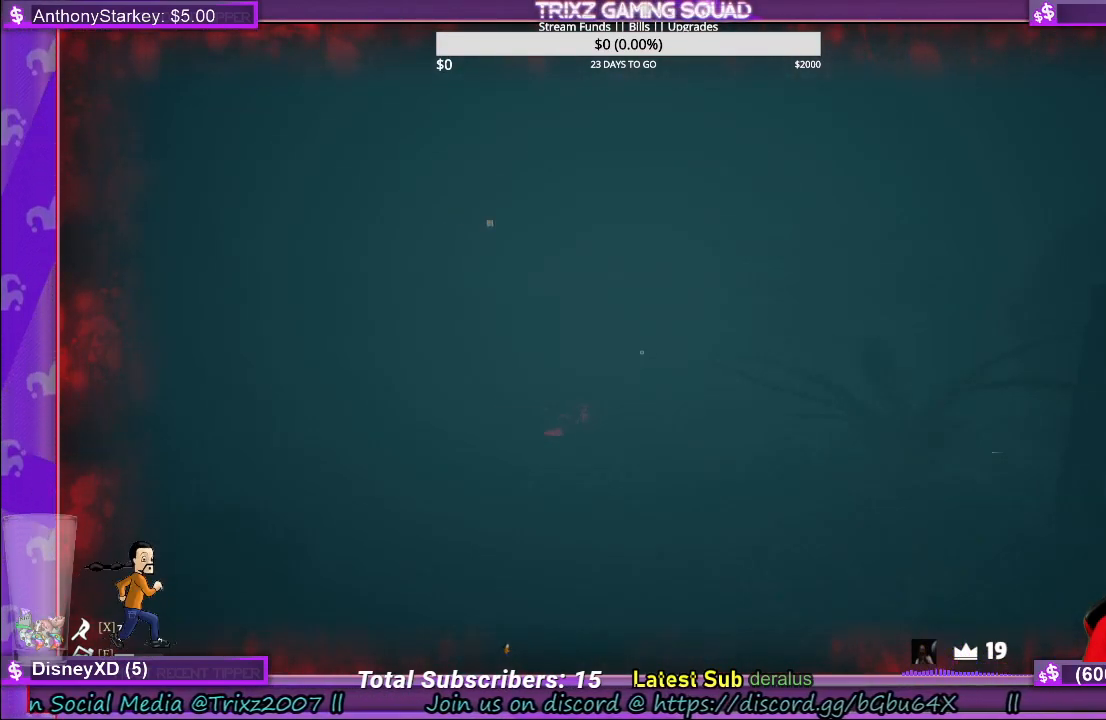
{"keys": ["shift", "w"], "mouse": [], "events": []}
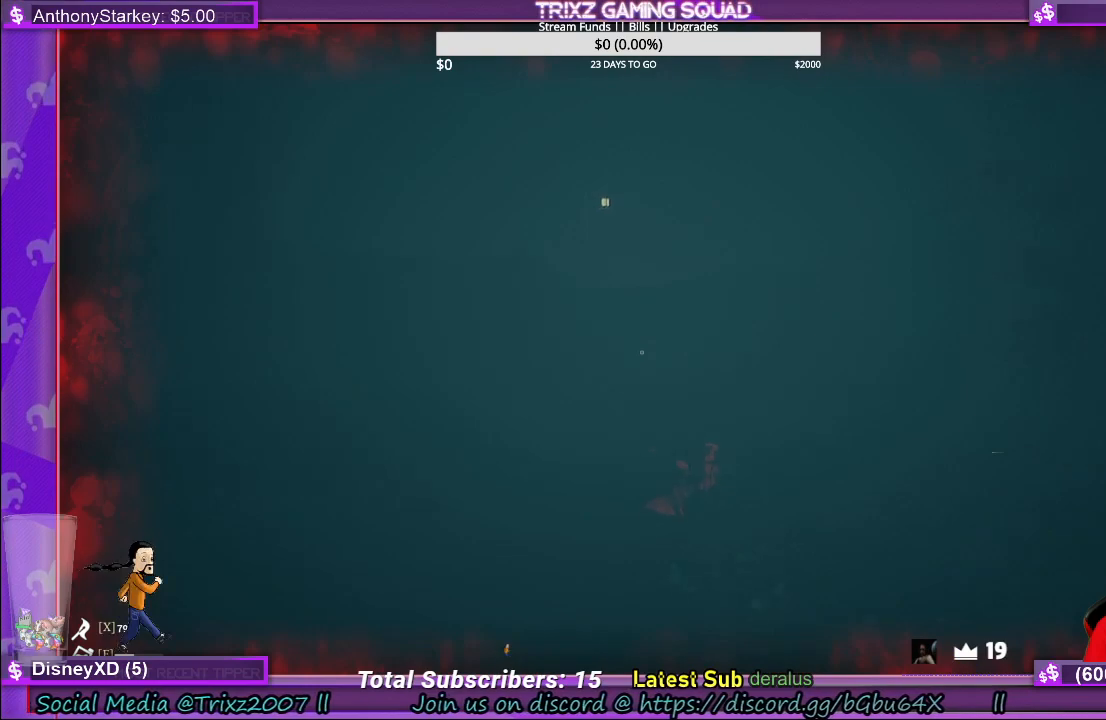
{"keys": ["shift", "w"], "mouse": [], "events": []}
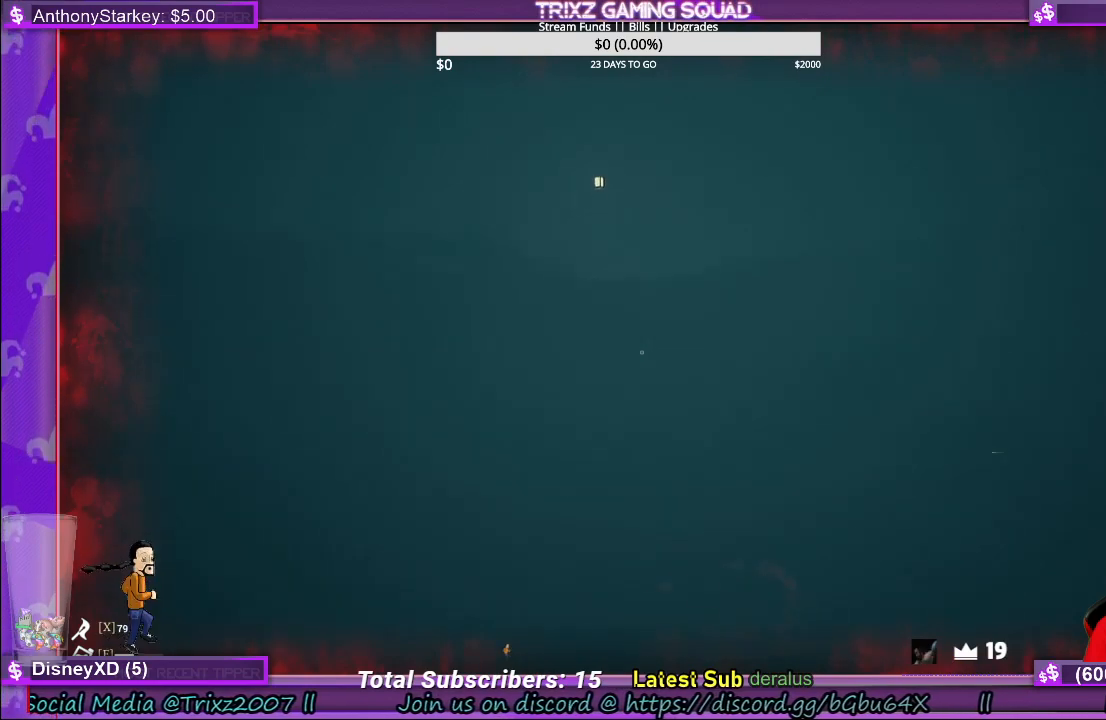
{"keys": ["shift", "w"], "mouse": [], "events": []}
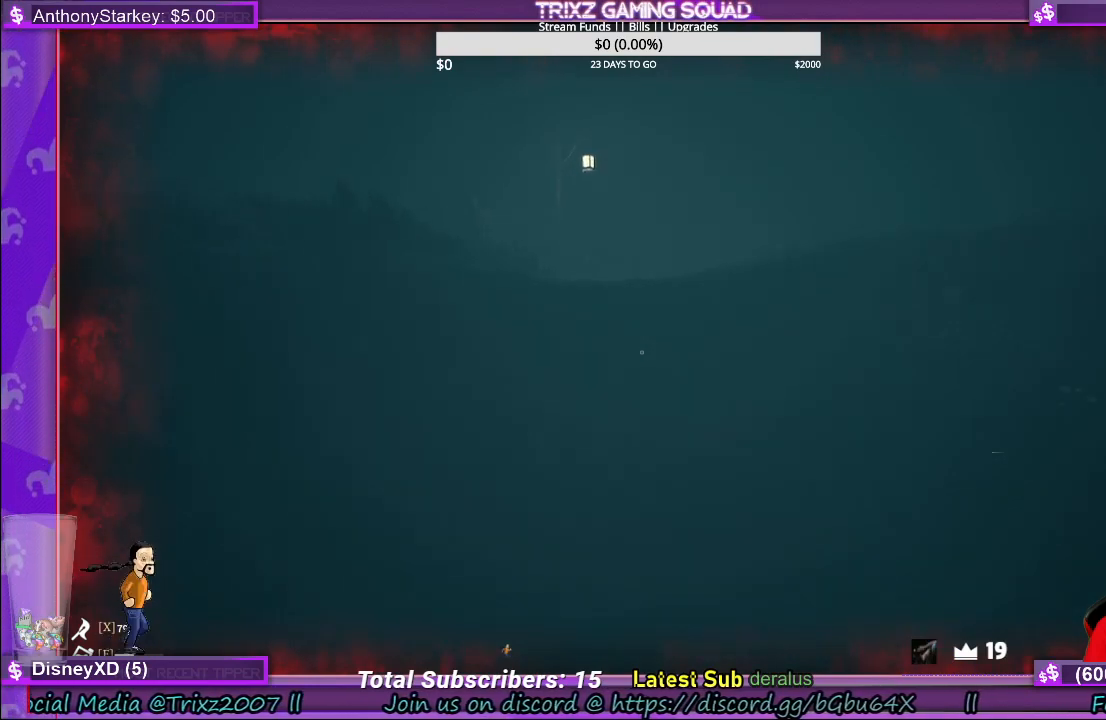
{"keys": ["shift", "w"], "mouse": [], "events": []}
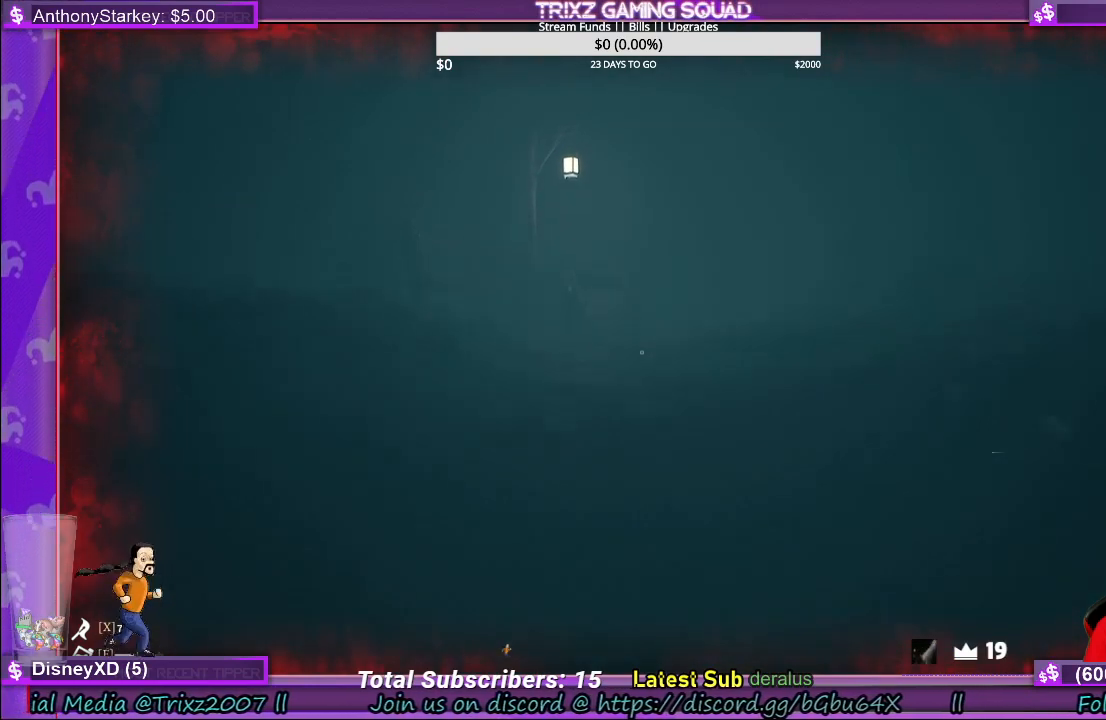
{"keys": ["shift", "w"], "mouse": [], "events": []}
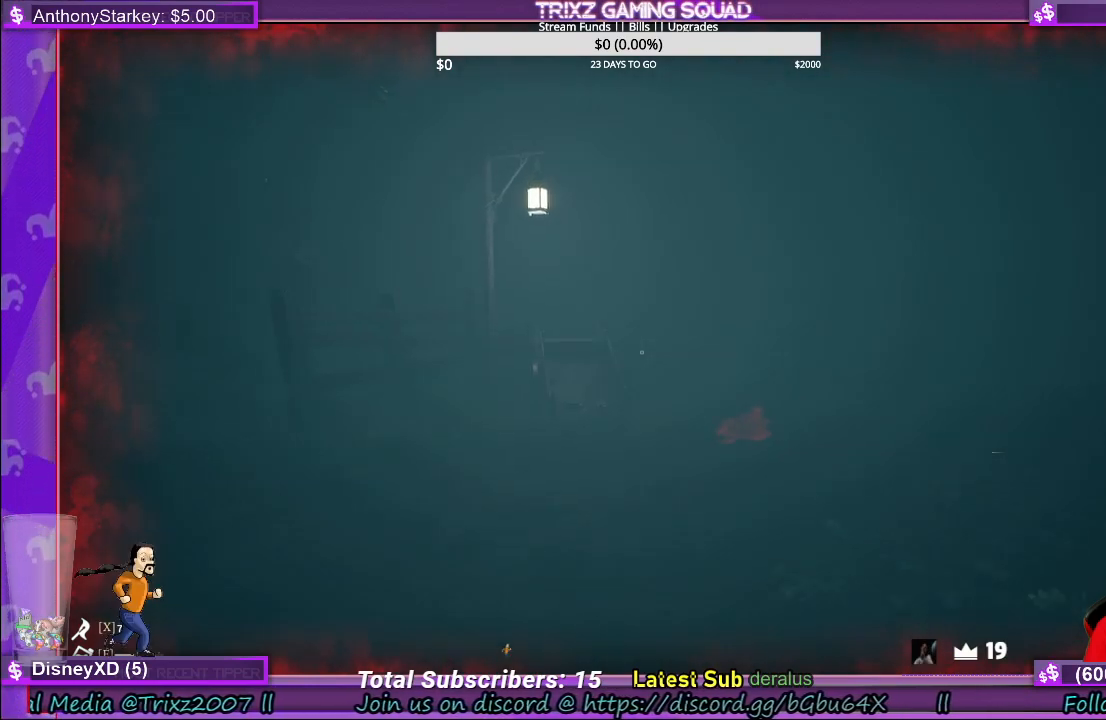
{"keys": ["shift", "w"], "mouse": [], "events": []}
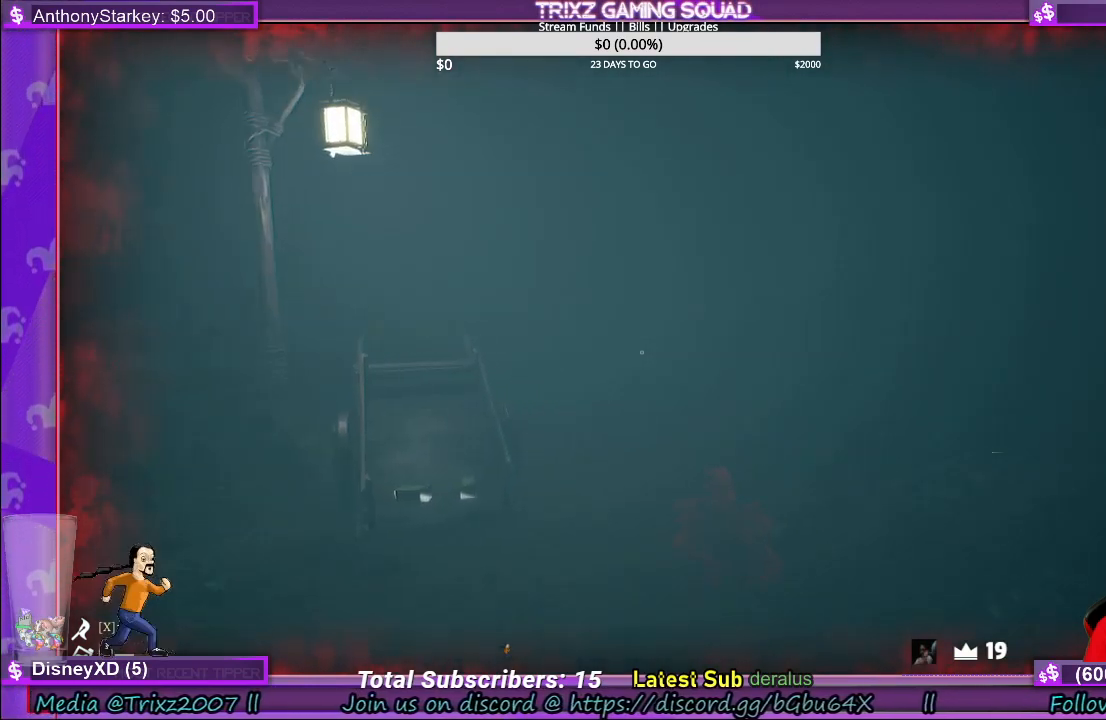
{"keys": ["shift", "w"], "mouse": [], "events": []}
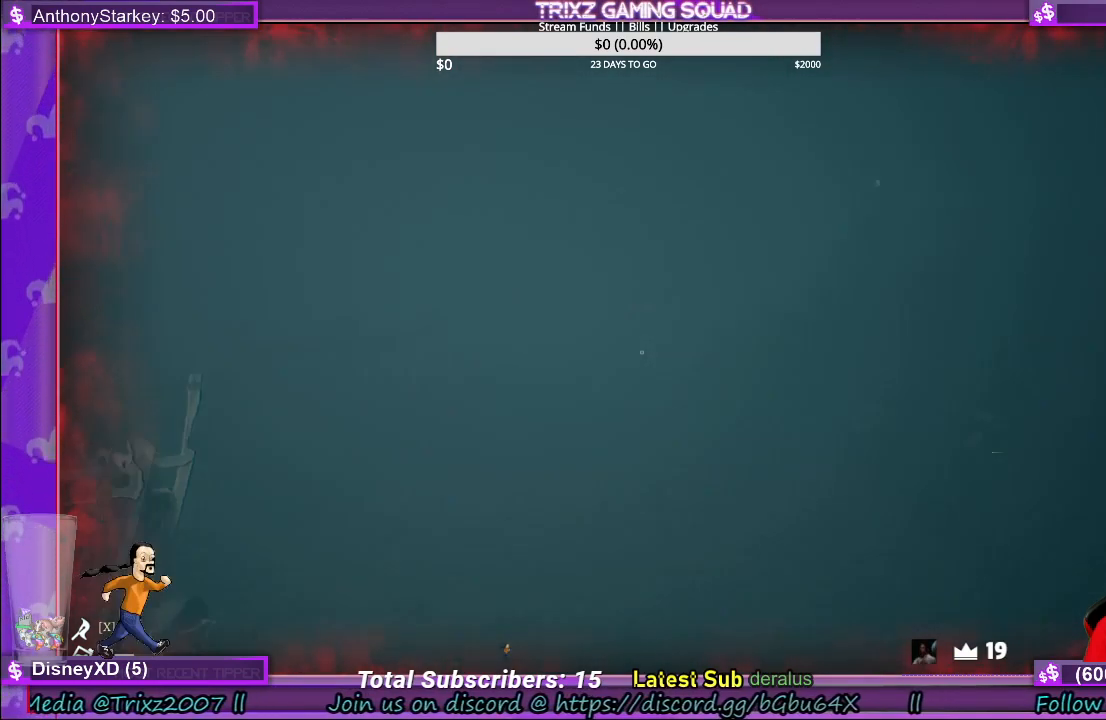
{"keys": ["shift", "w"], "mouse": [], "events": []}
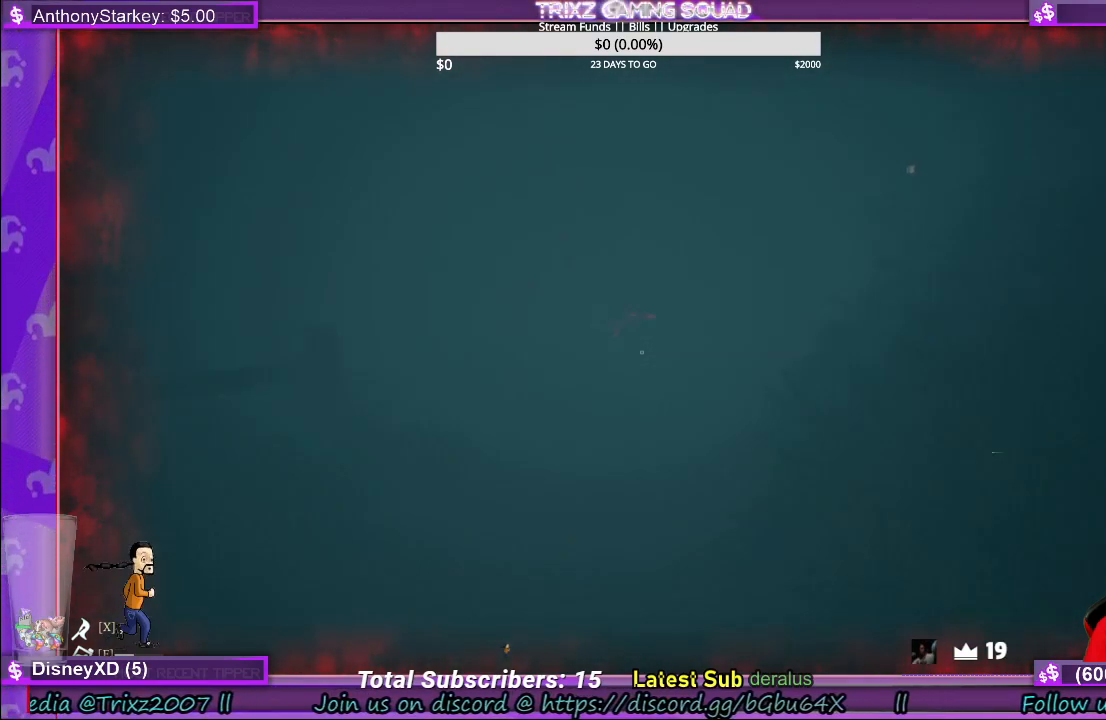
{"keys": ["shift", "w"], "mouse": [], "events": []}
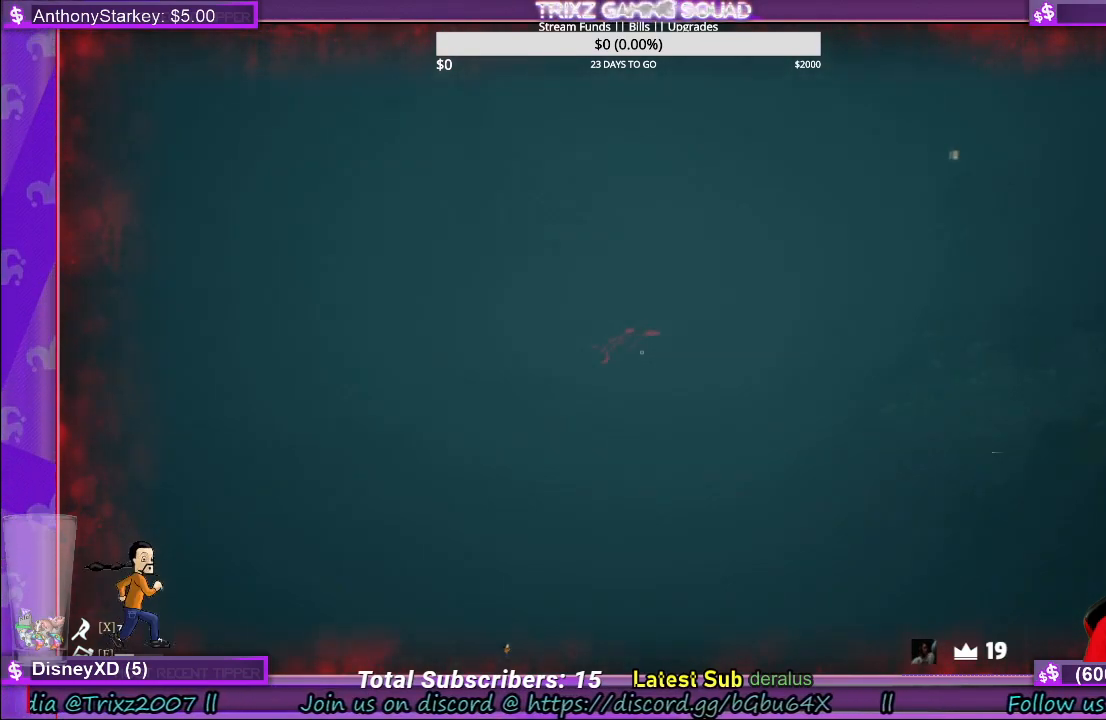
{"keys": ["s"], "mouse": [], "events": [[116, "d", "down"], [133, "w", "up"], [166, "shift", "up"], [266, "s", "down"], [316, "d", "up"]]}
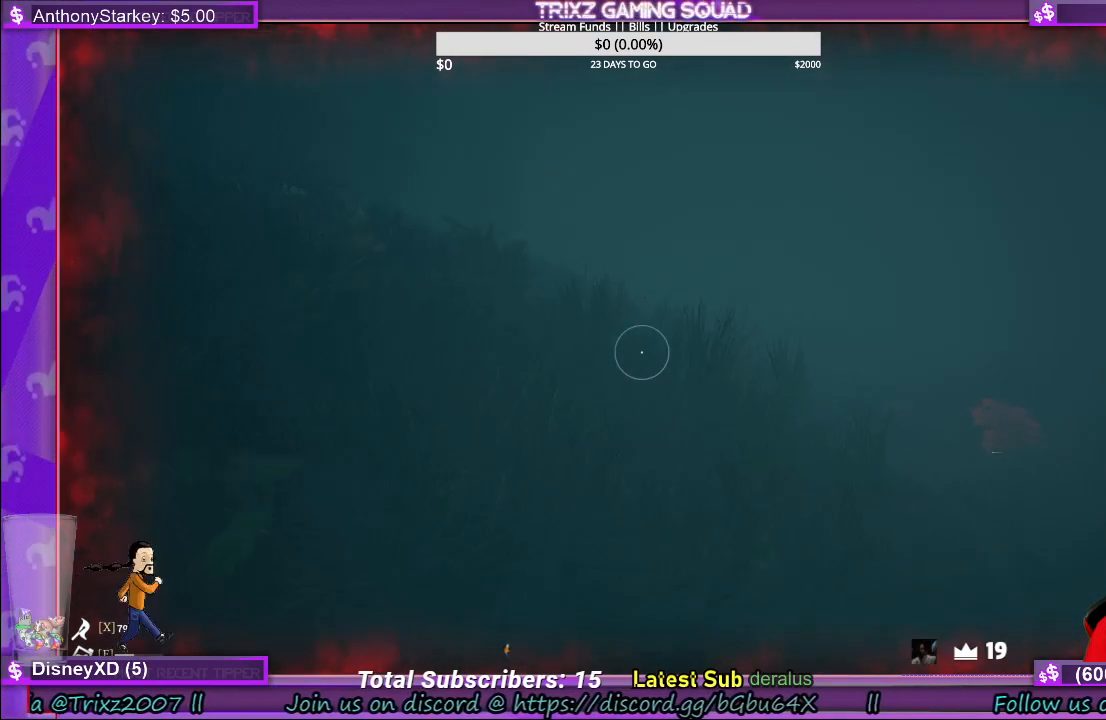
{"keys": ["s"], "mouse": [], "events": []}
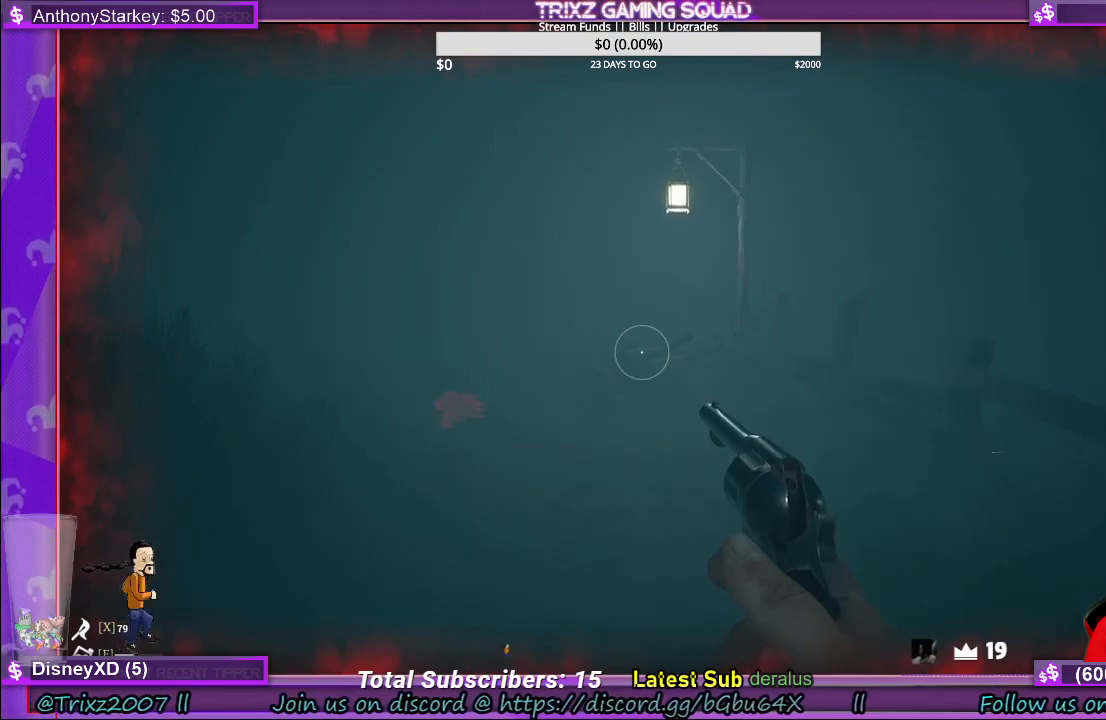
{"keys": ["s"], "mouse": [], "events": []}
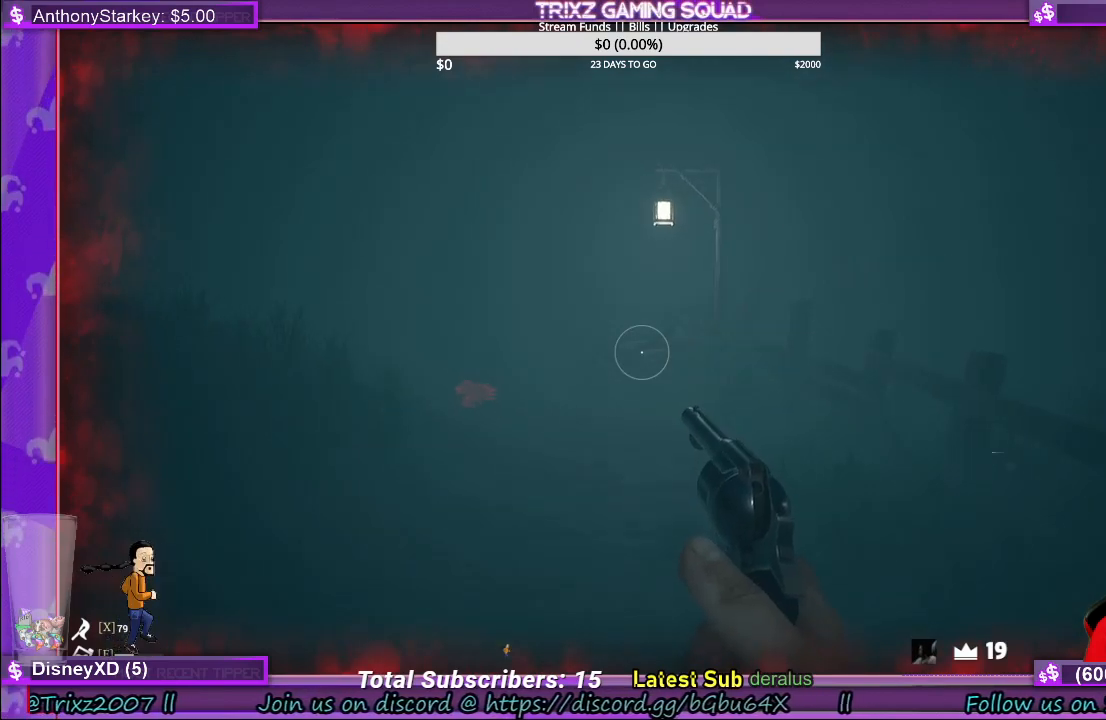
{"keys": ["d", "w"], "mouse": [], "events": [[200, "d", "down"], [233, "s", "up"], [416, "w", "down"]]}
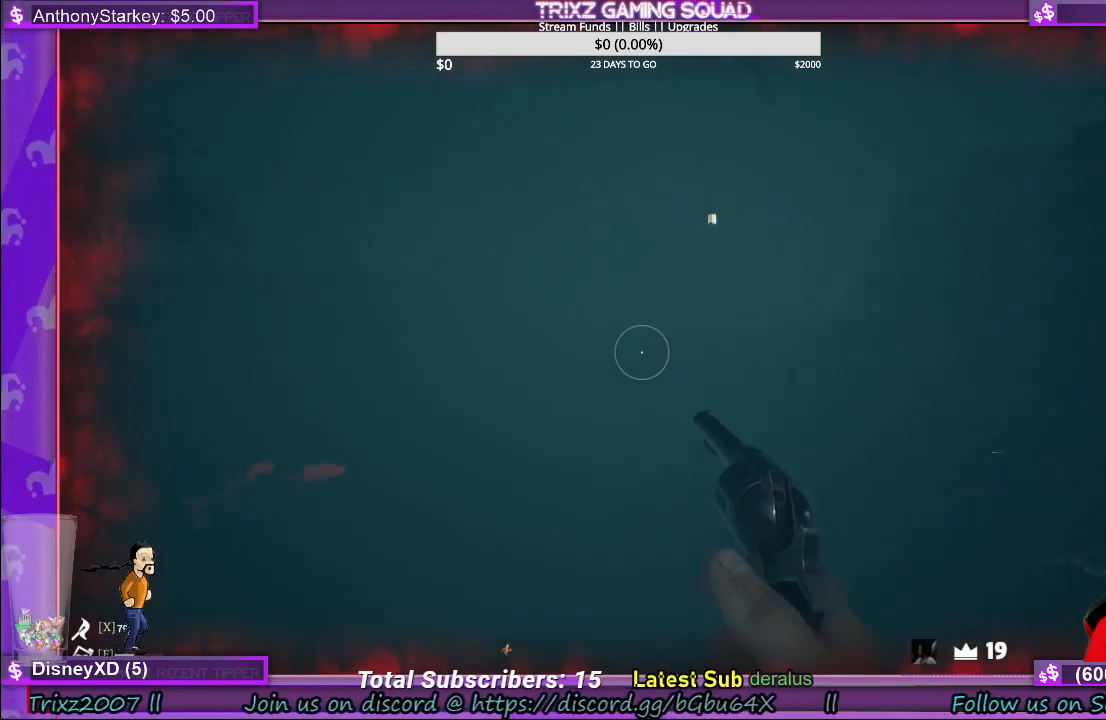
{"keys": ["a", "shift", "w"], "mouse": [], "events": [[33, "d", "up"], [166, "shift", "down"], [466, "a", "down"]]}
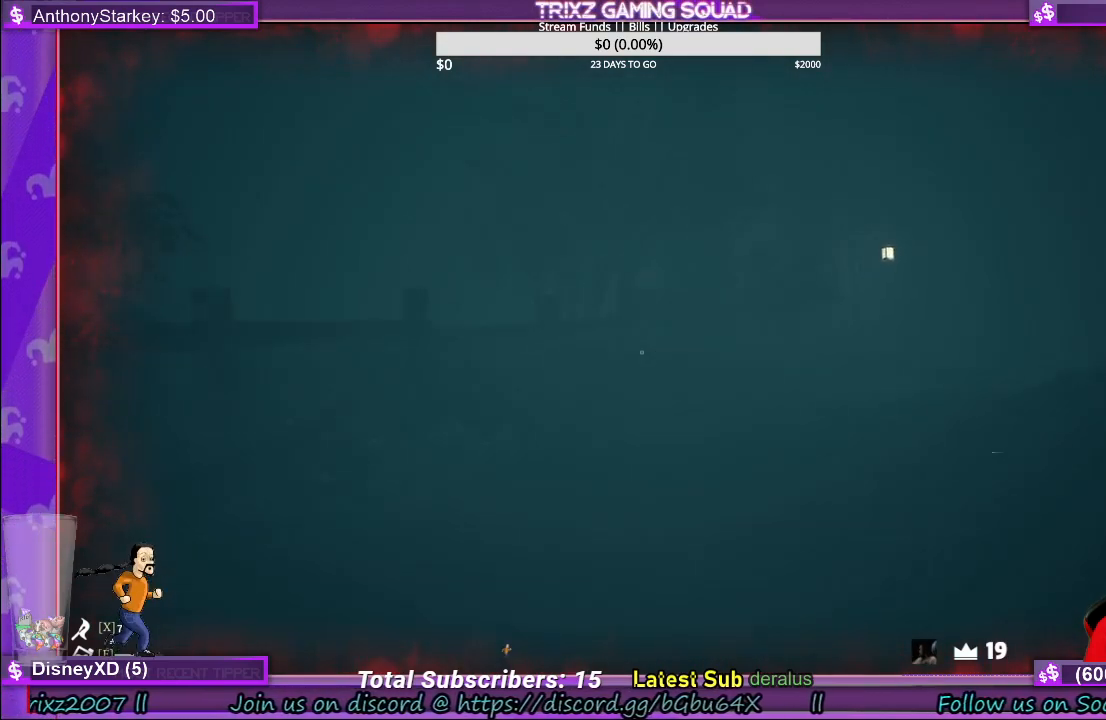
{"keys": ["a", "shift", "w"], "mouse": [], "events": [[116, "a", "up"], [383, "a", "down"]]}
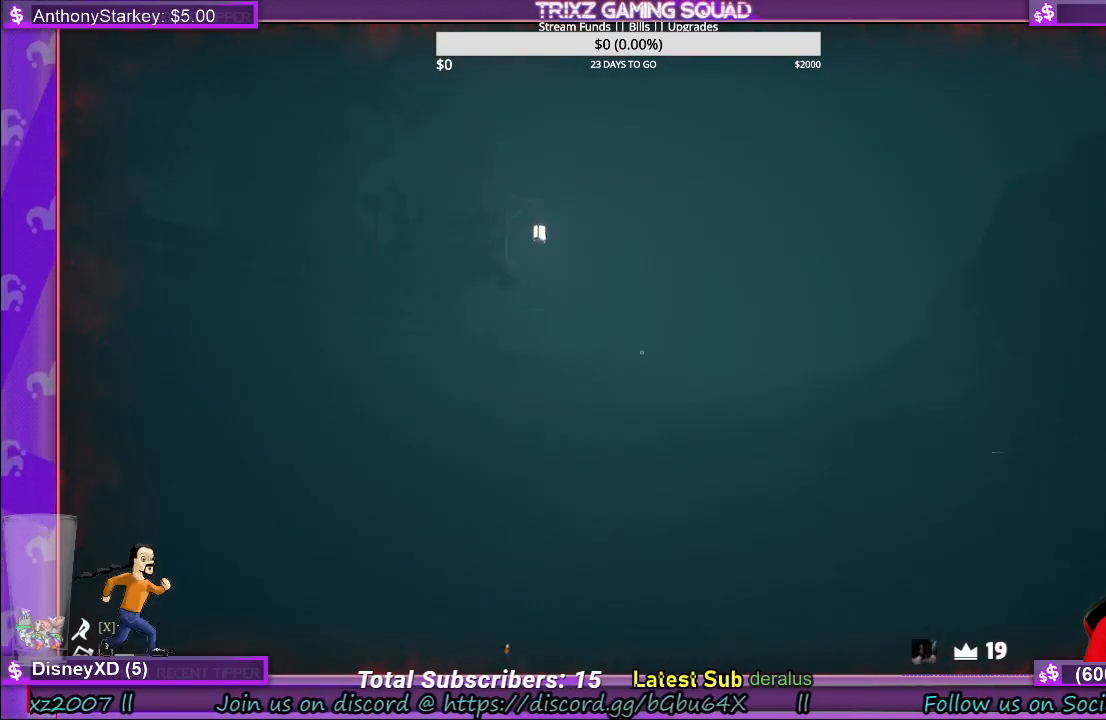
{"keys": ["shift", "w"], "mouse": [], "events": [[350, "a", "up"]]}
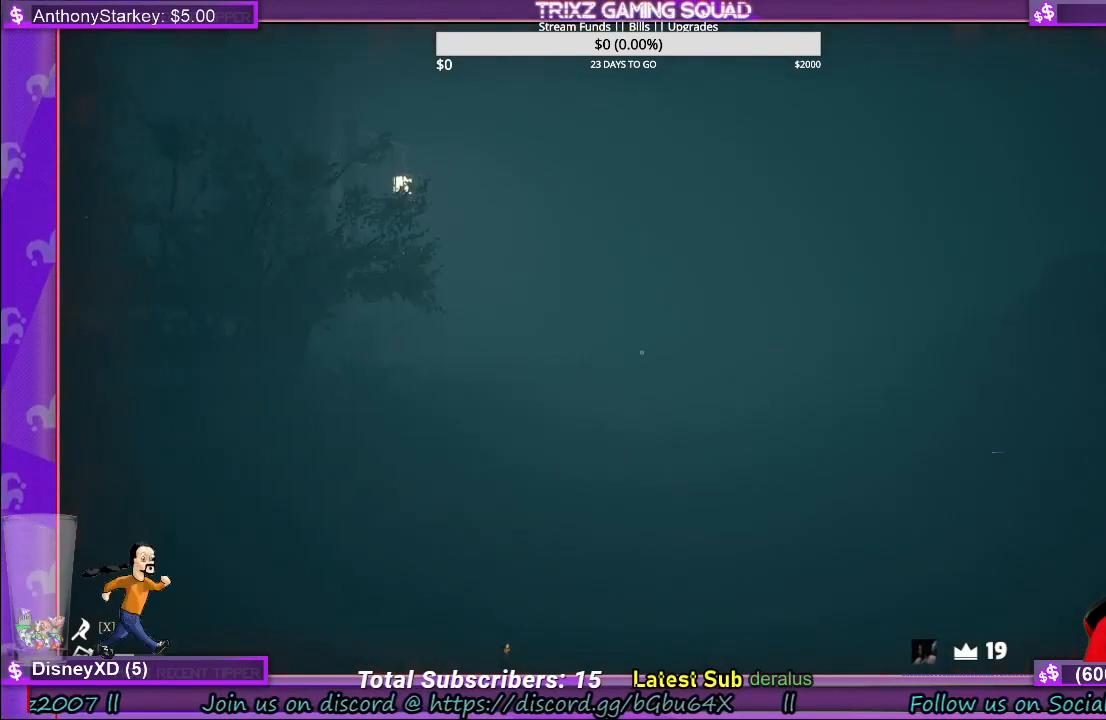
{"keys": ["shift", "w"], "mouse": [], "events": []}
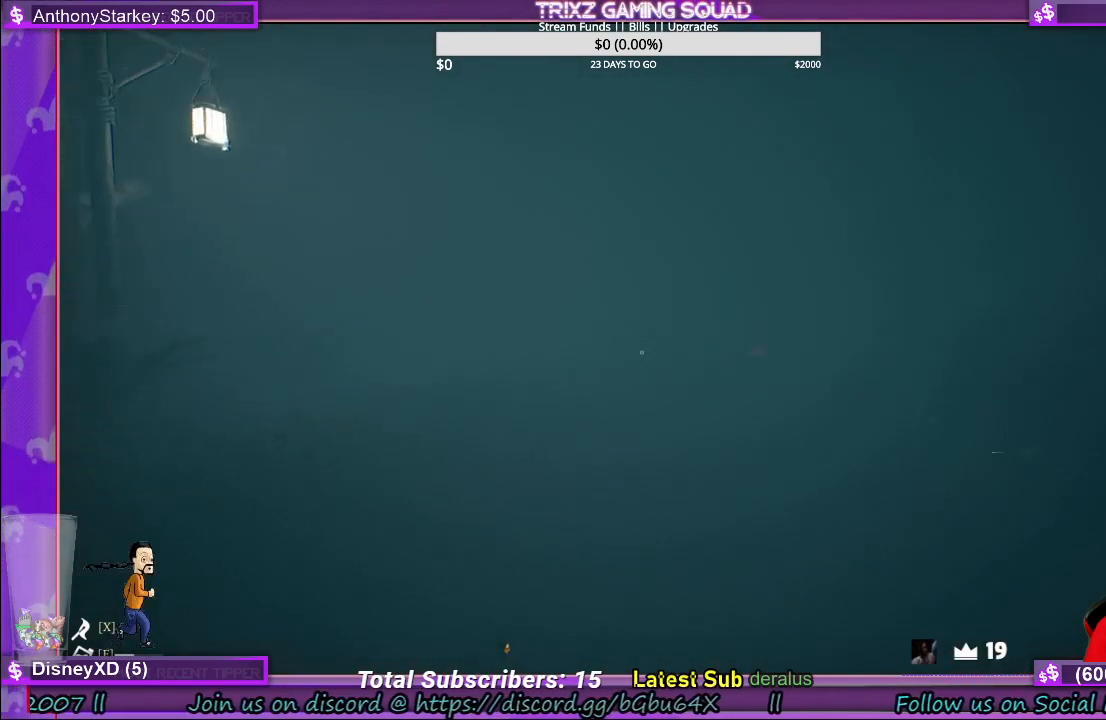
{"keys": ["shift", "w"], "mouse": [], "events": []}